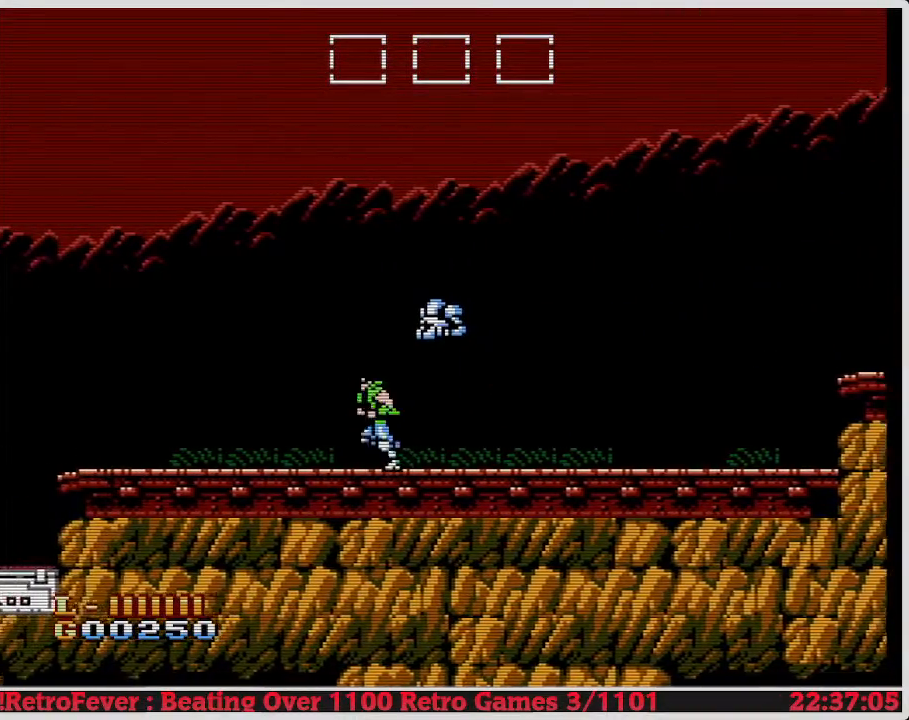
Gameplay with a controller (Nintendo layout); each line is a JSON object with the inputs held at the frame after it. "events" lists button and stick changes between this image and that frame as [ms after this image, input, new state], when the widget could be followed in between. Not read: L3 R3.
{"buttons": ["DPAD_LEFT"], "events": []}
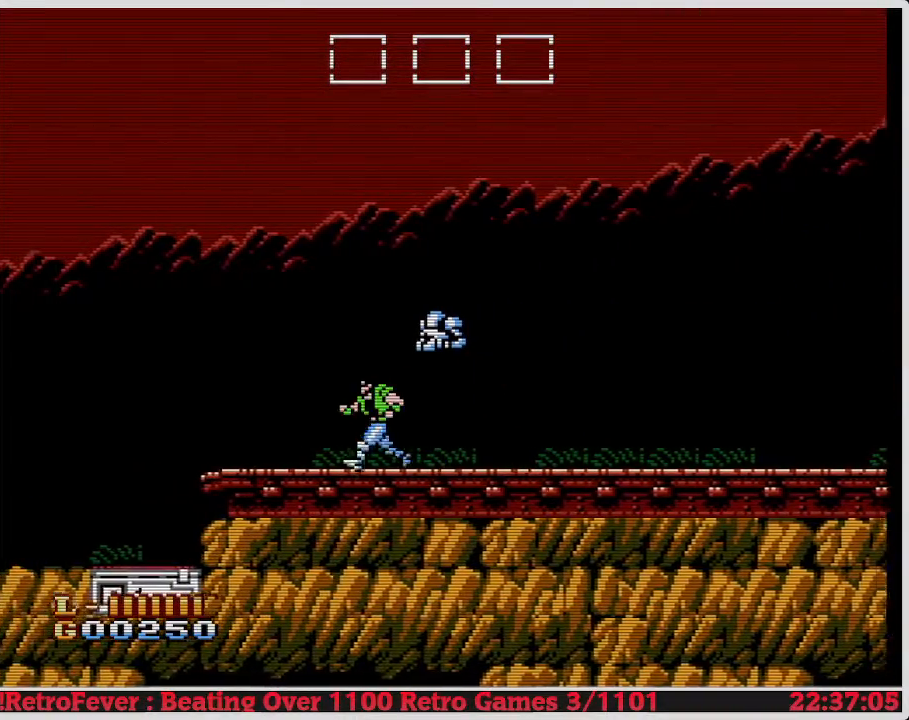
{"buttons": ["DPAD_LEFT"], "events": []}
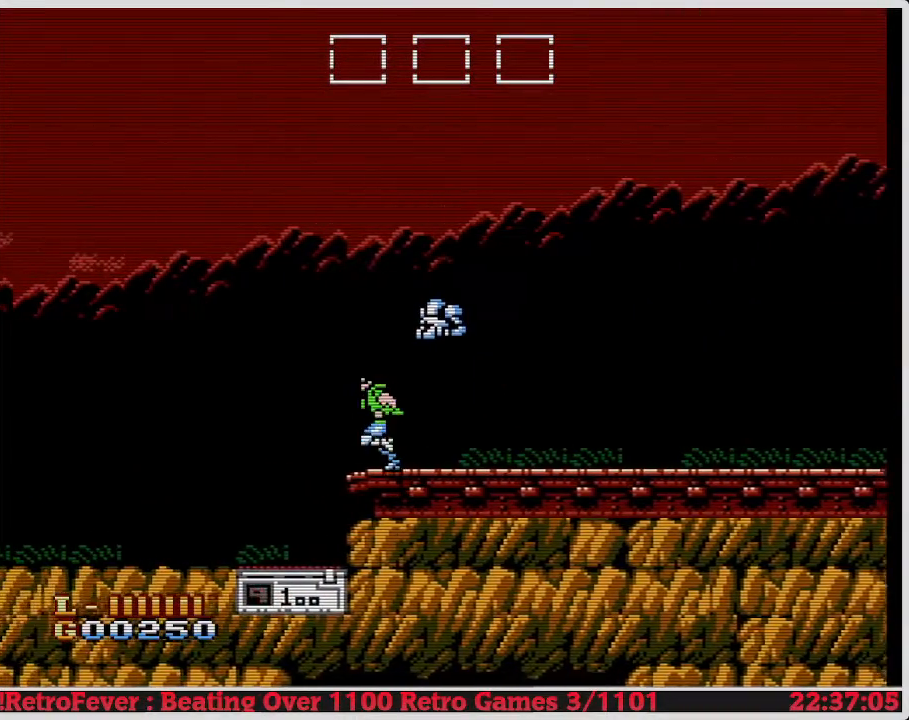
{"buttons": ["DPAD_DOWN"], "events": [[300, "DPAD_LEFT", "up"], [350, "DPAD_RIGHT", "down"], [433, "DPAD_DOWN", "down"], [500, "DPAD_RIGHT", "up"]]}
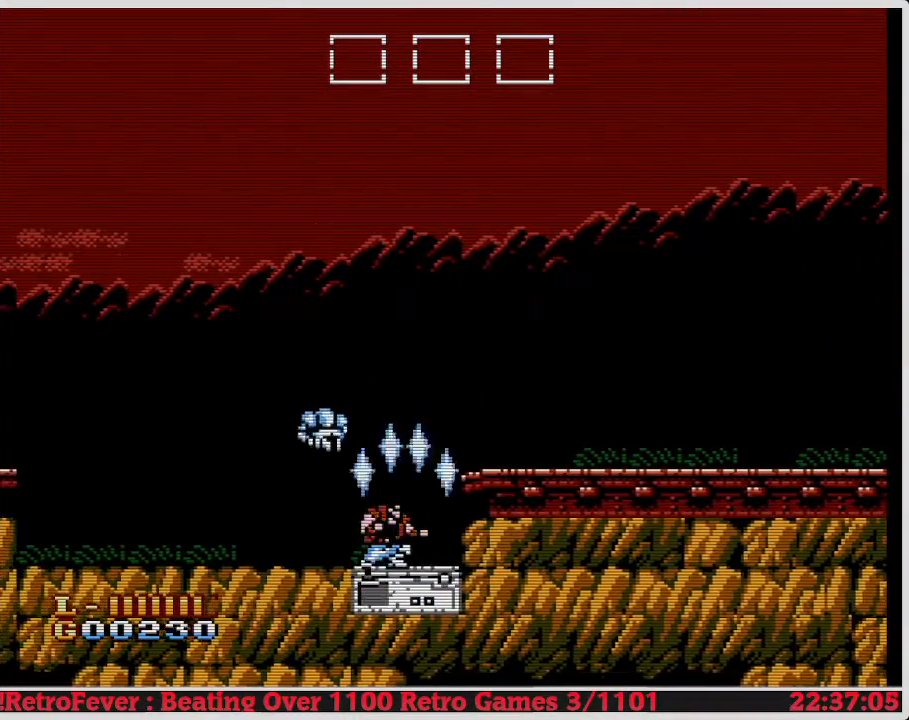
{"buttons": ["DPAD_RIGHT"], "events": [[183, "DPAD_RIGHT", "down"], [200, "DPAD_DOWN", "up"], [217, "A", "down"], [467, "A", "up"]]}
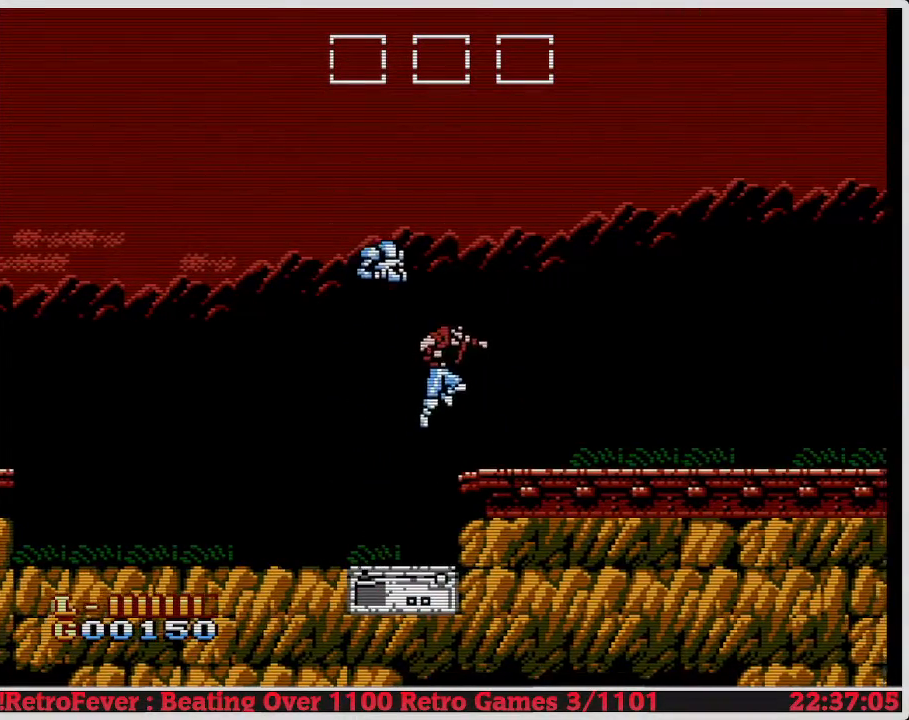
{"buttons": ["DPAD_RIGHT"], "events": []}
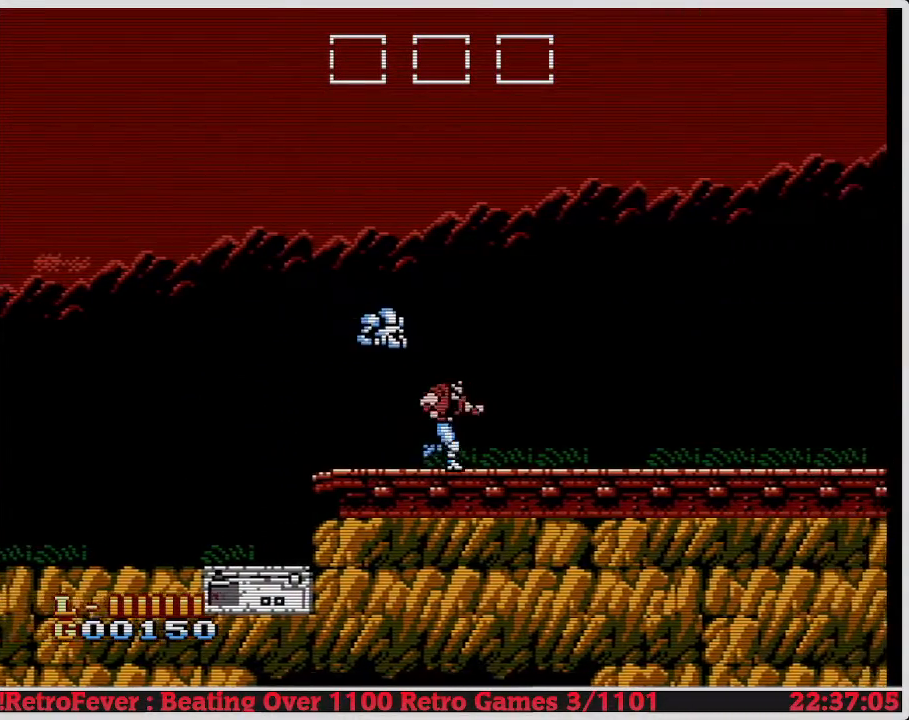
{"buttons": ["DPAD_RIGHT"], "events": []}
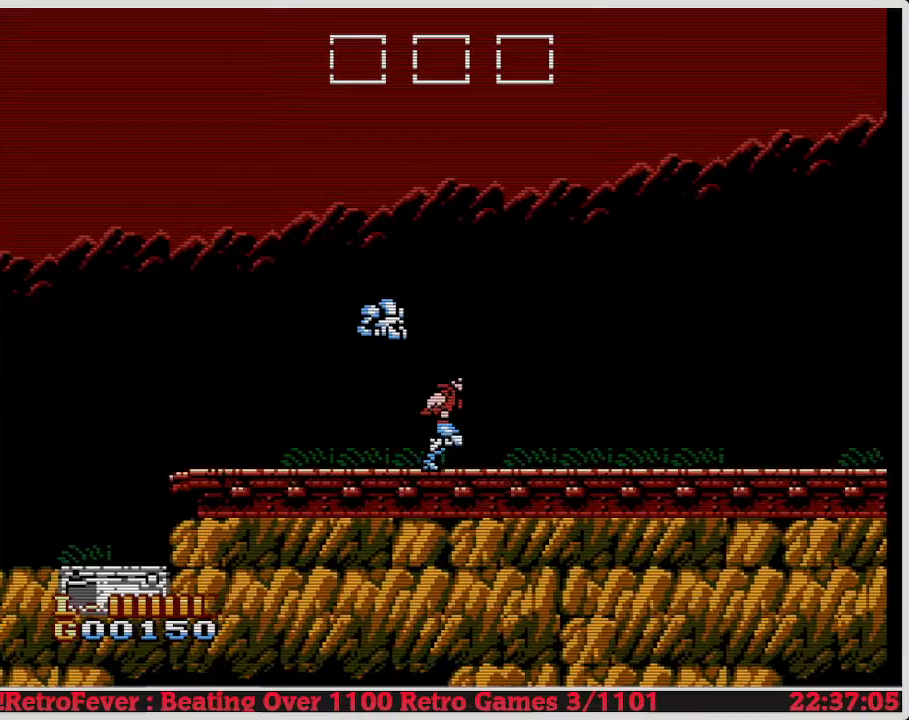
{"buttons": ["DPAD_RIGHT"], "events": []}
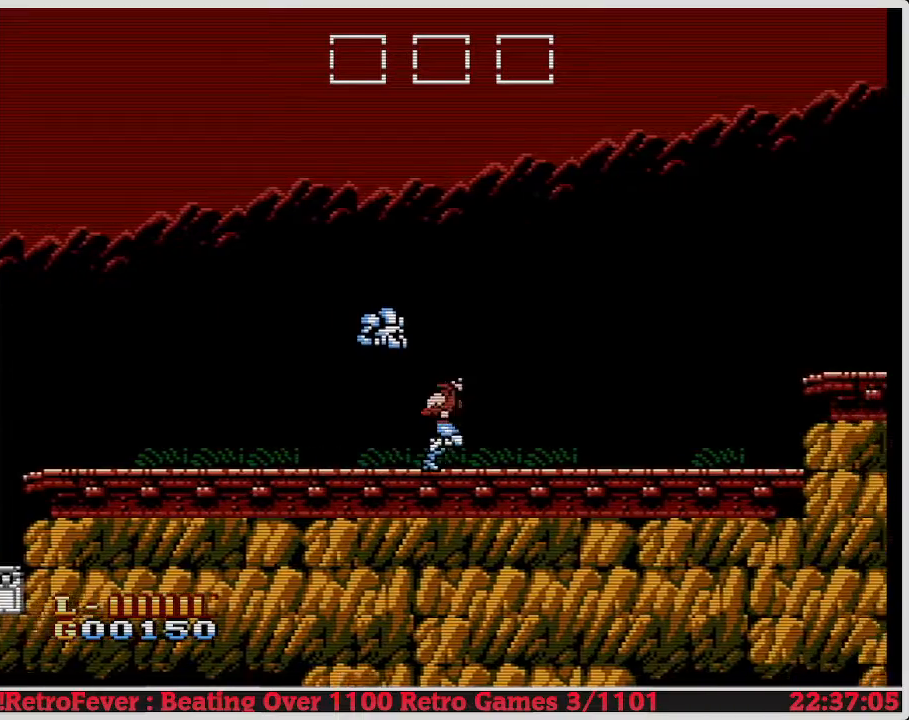
{"buttons": ["DPAD_RIGHT"], "events": []}
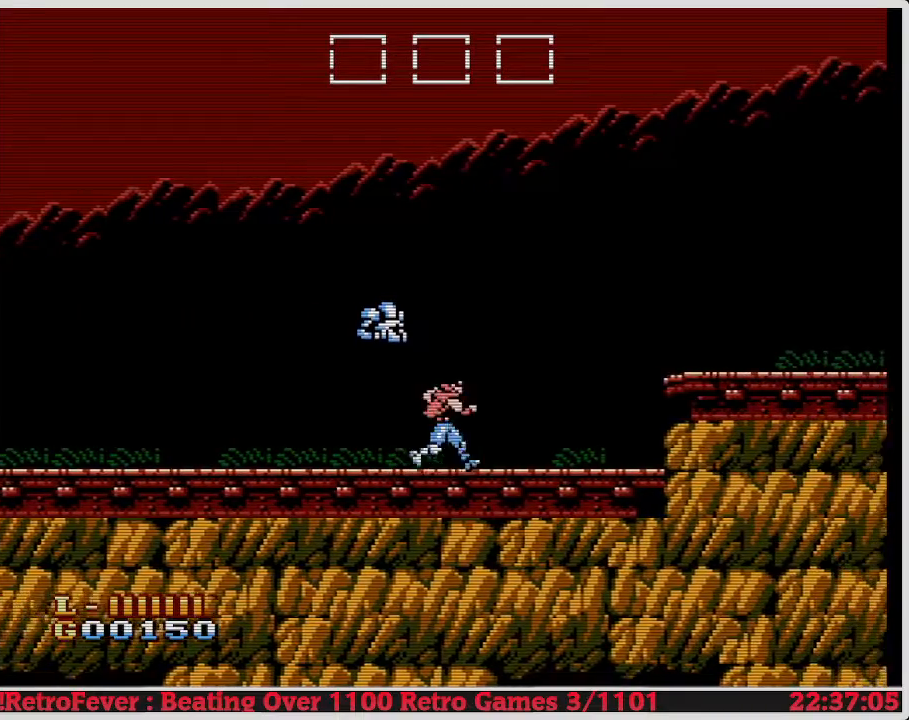
{"buttons": ["DPAD_RIGHT"], "events": [[350, "A", "down"], [483, "A", "up"]]}
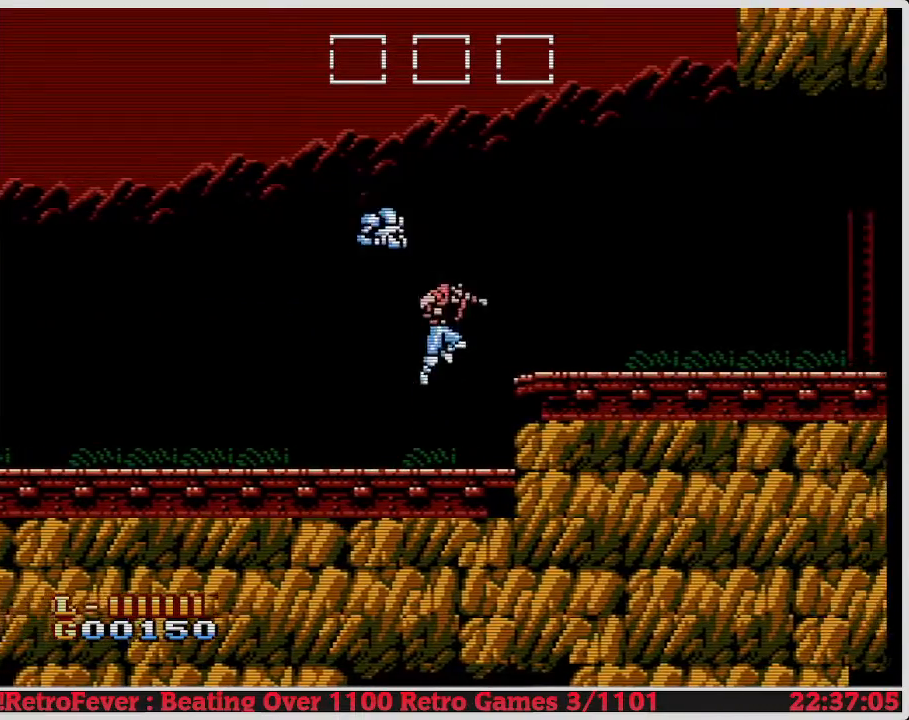
{"buttons": [], "events": [[250, "DPAD_RIGHT", "up"]]}
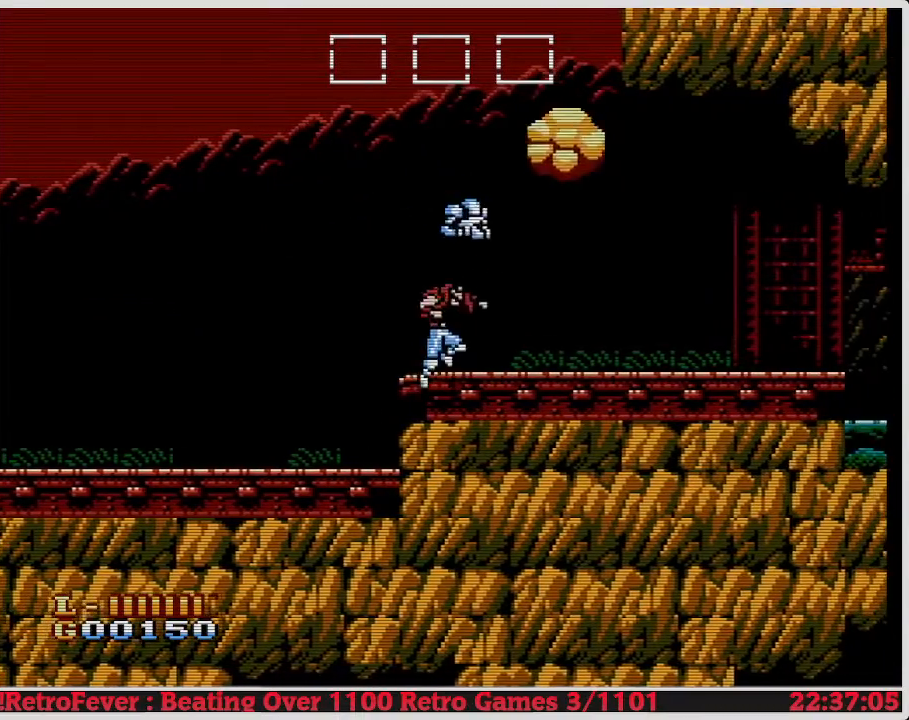
{"buttons": [], "events": []}
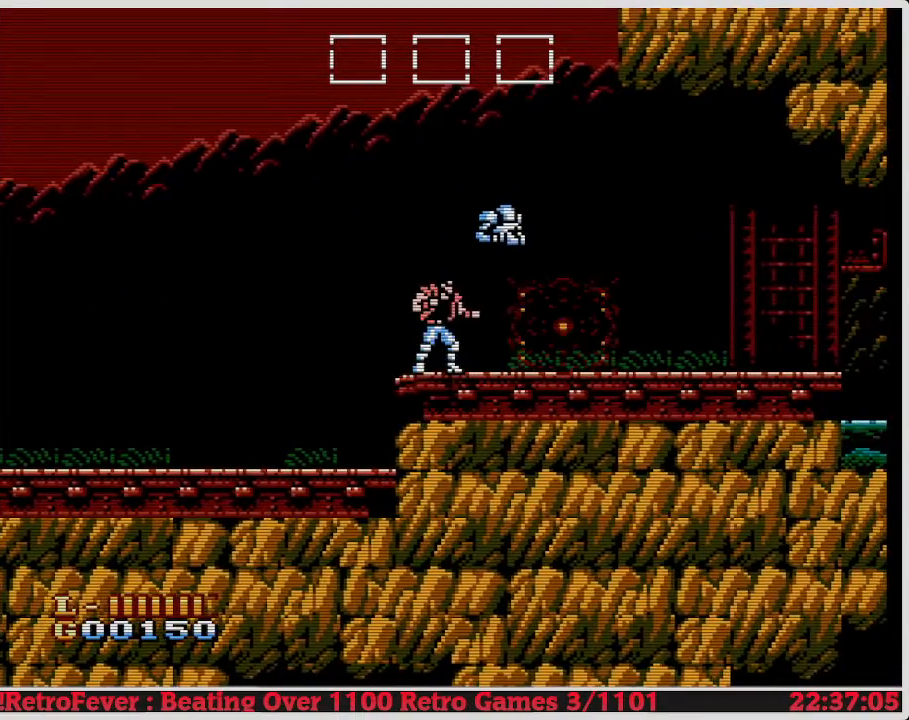
{"buttons": ["DPAD_RIGHT"], "events": [[133, "A", "down"], [167, "DPAD_RIGHT", "down"], [300, "A", "up"]]}
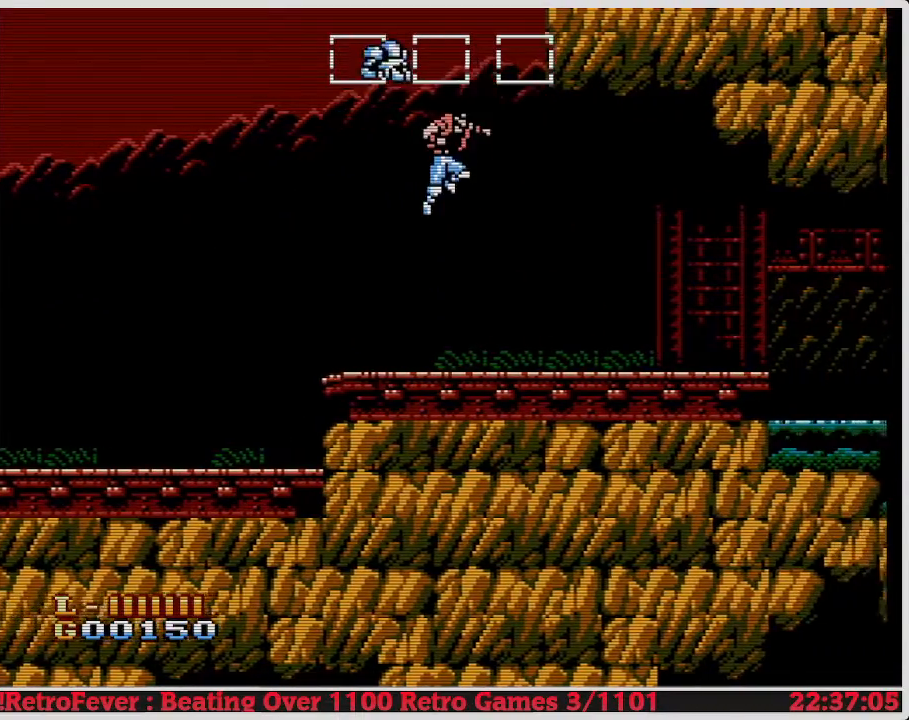
{"buttons": ["DPAD_RIGHT"], "events": []}
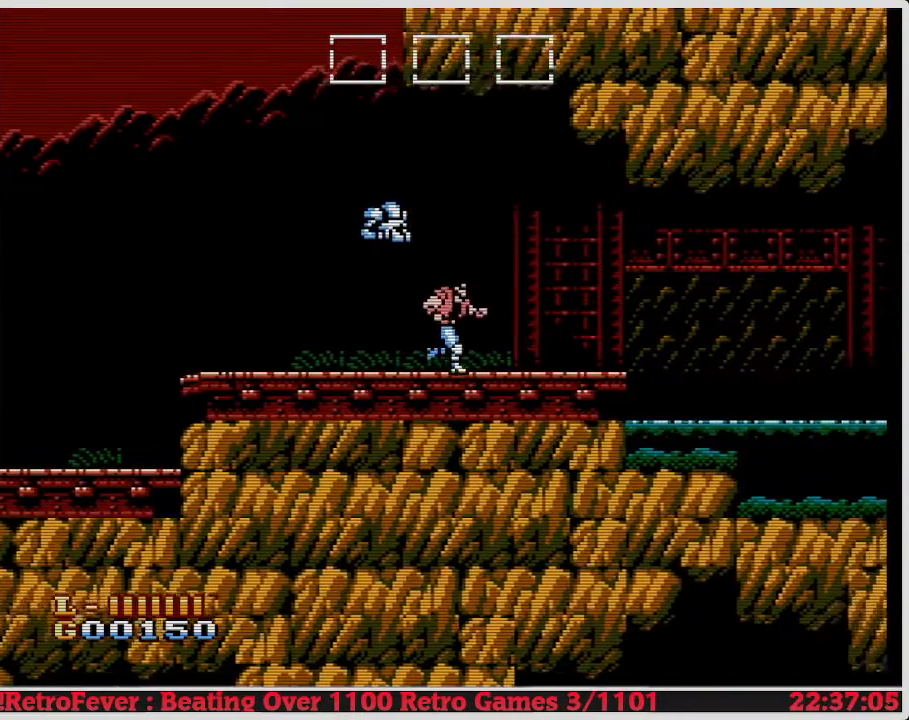
{"buttons": ["DPAD_RIGHT"], "events": []}
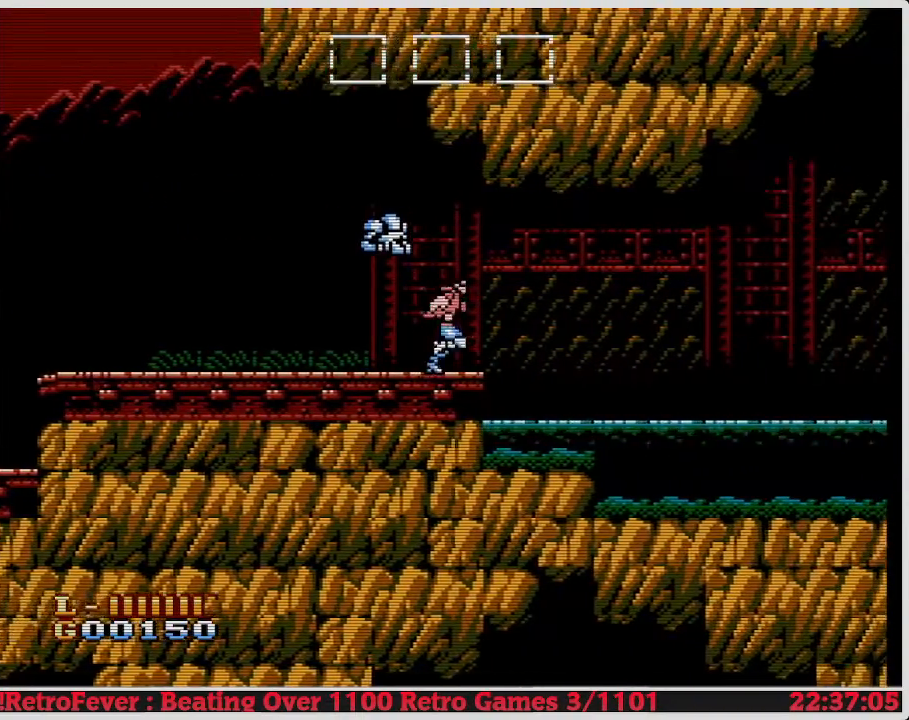
{"buttons": ["DPAD_RIGHT"], "events": []}
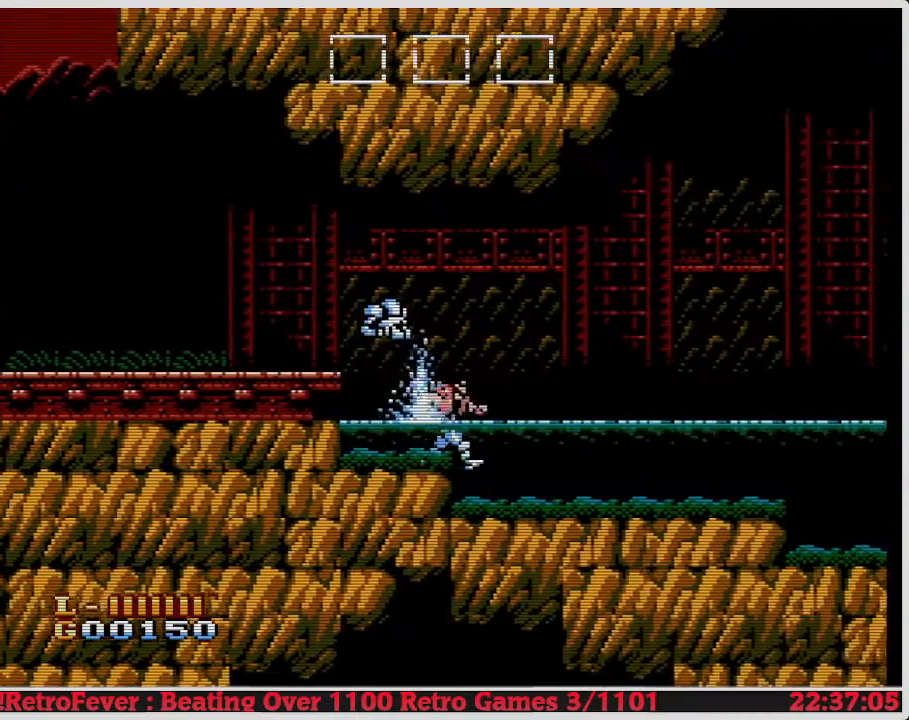
{"buttons": ["DPAD_RIGHT"], "events": [[67, "A", "down"], [367, "A", "up"]]}
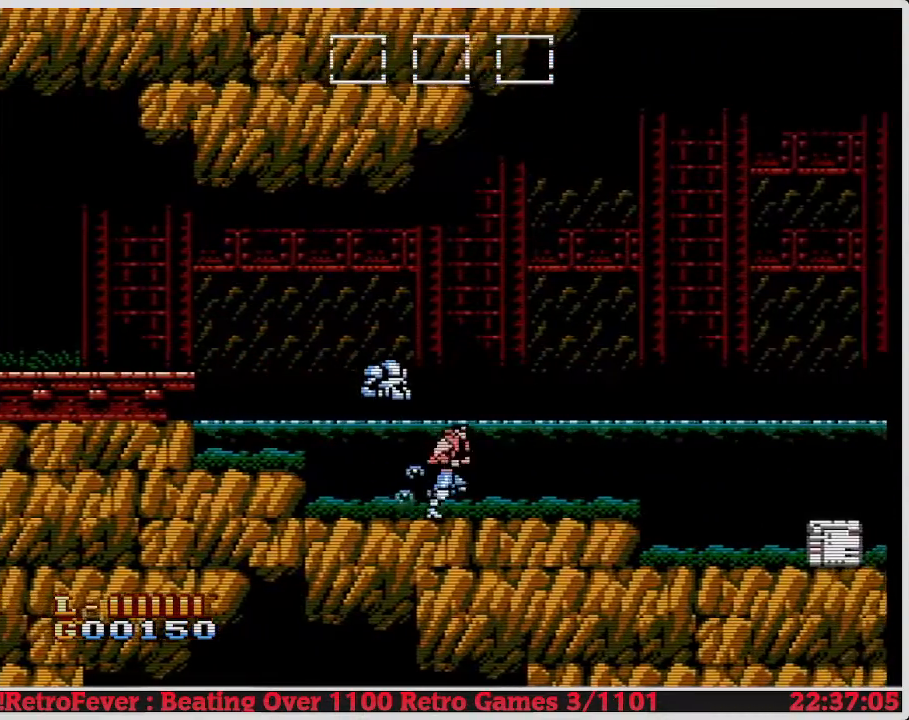
{"buttons": ["DPAD_RIGHT"], "events": []}
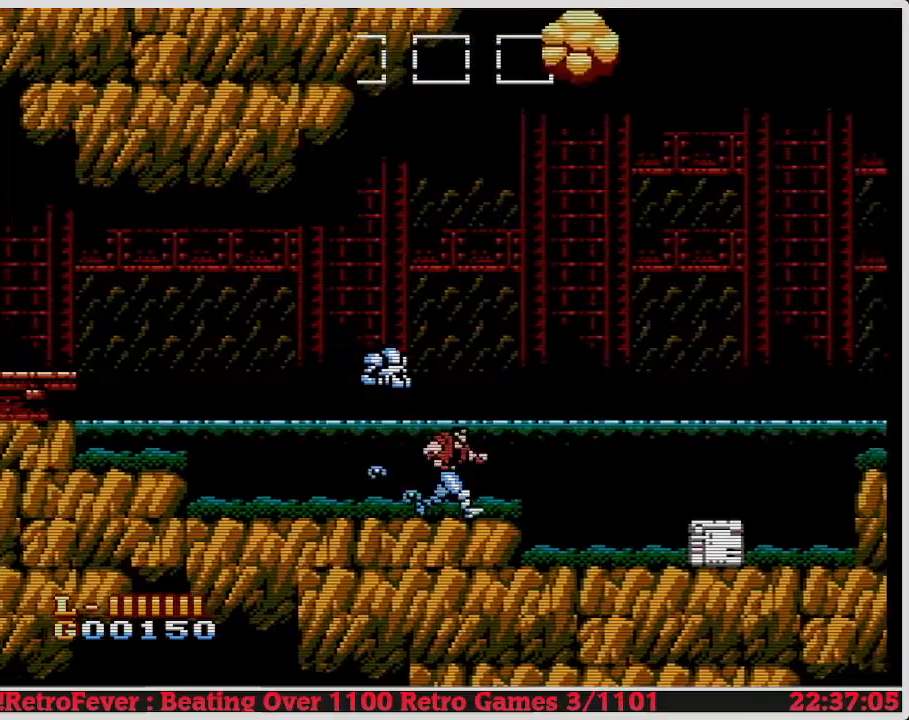
{"buttons": ["A", "DPAD_LEFT"], "events": [[317, "DPAD_RIGHT", "up"], [333, "DPAD_LEFT", "down"], [367, "A", "down"]]}
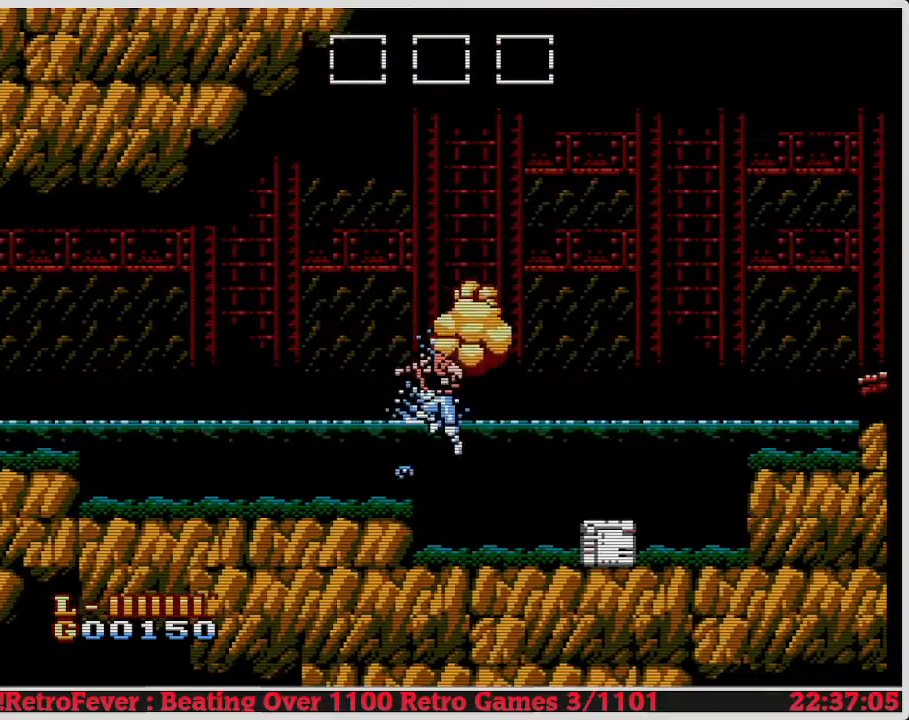
{"buttons": ["DPAD_RIGHT"], "events": [[350, "A", "up"], [350, "DPAD_LEFT", "up"], [400, "DPAD_RIGHT", "down"]]}
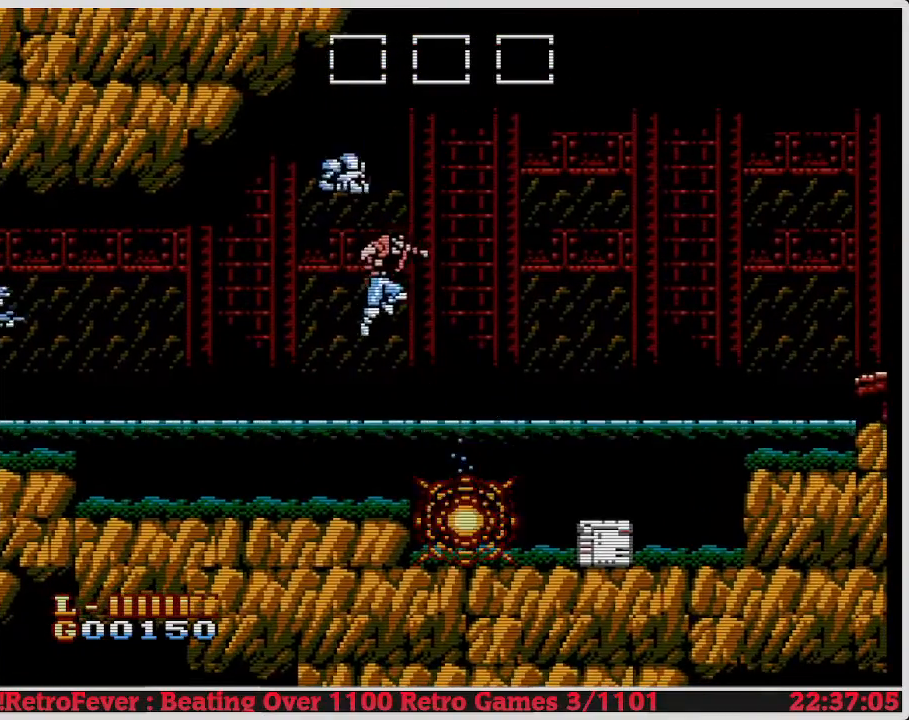
{"buttons": ["DPAD_RIGHT"], "events": []}
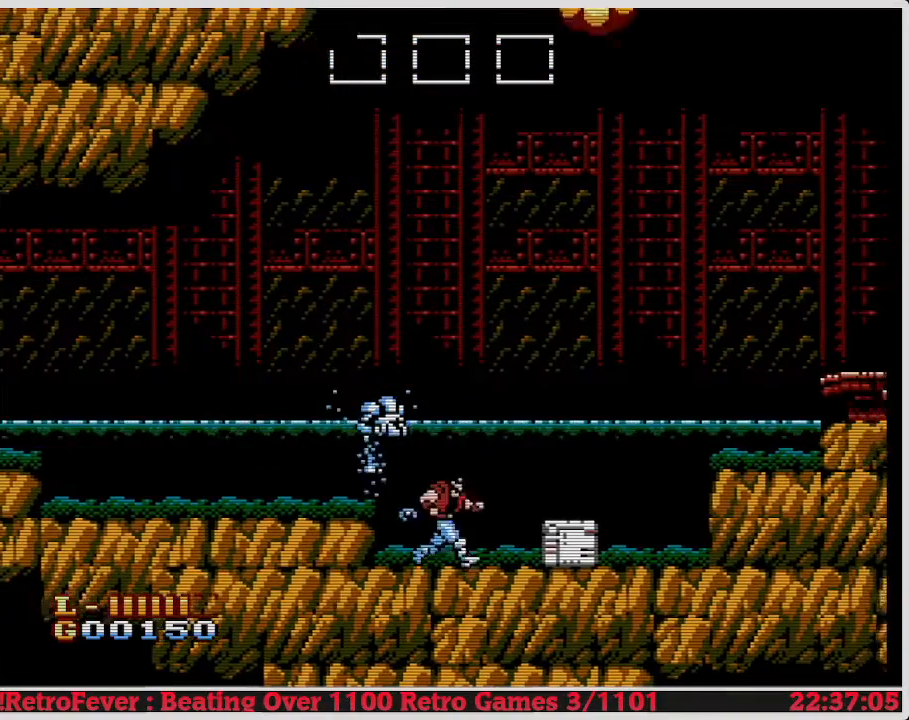
{"buttons": ["DPAD_DOWN"], "events": [[183, "DPAD_RIGHT", "up"], [250, "DPAD_DOWN", "down"], [333, "B", "down"], [483, "B", "up"]]}
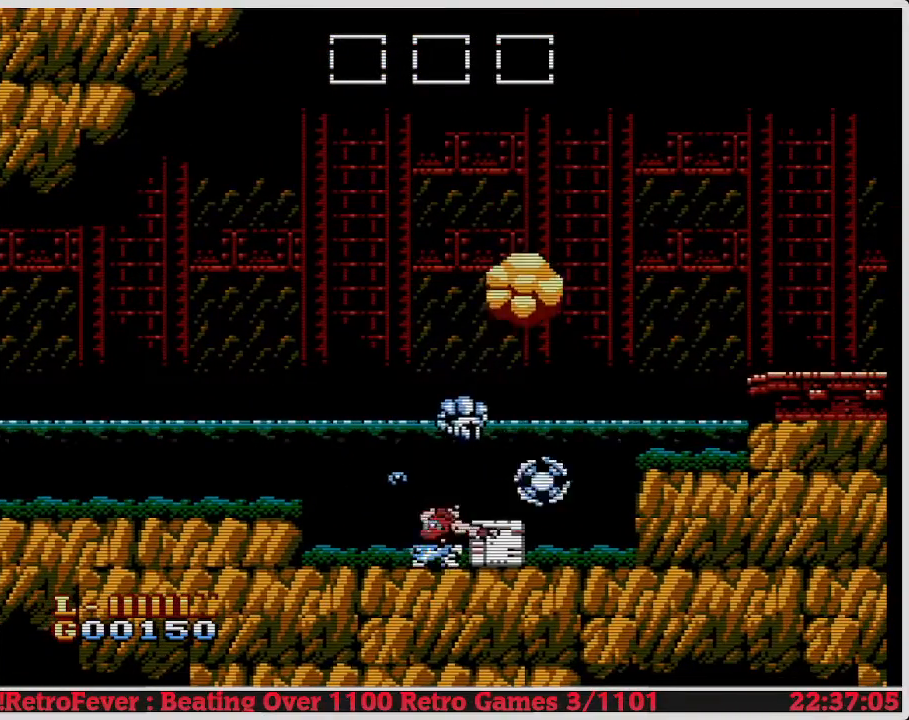
{"buttons": [], "events": [[33, "DPAD_DOWN", "up"], [50, "DPAD_LEFT", "down"], [500, "DPAD_LEFT", "up"]]}
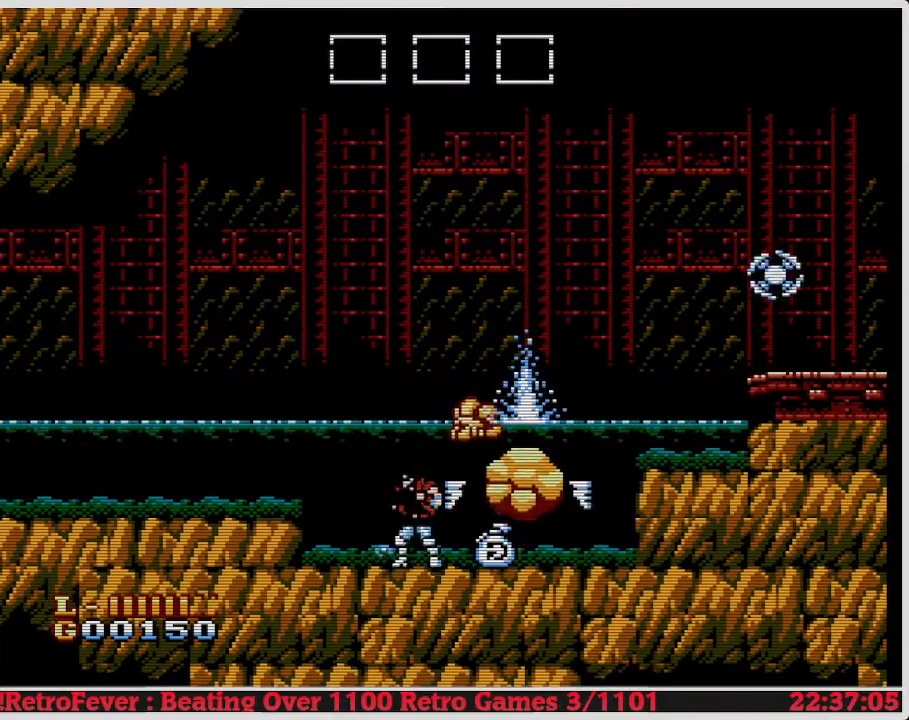
{"buttons": ["DPAD_DOWN"], "events": [[50, "DPAD_RIGHT", "down"], [350, "B", "down"], [400, "DPAD_RIGHT", "up"], [483, "B", "up"], [483, "DPAD_DOWN", "down"]]}
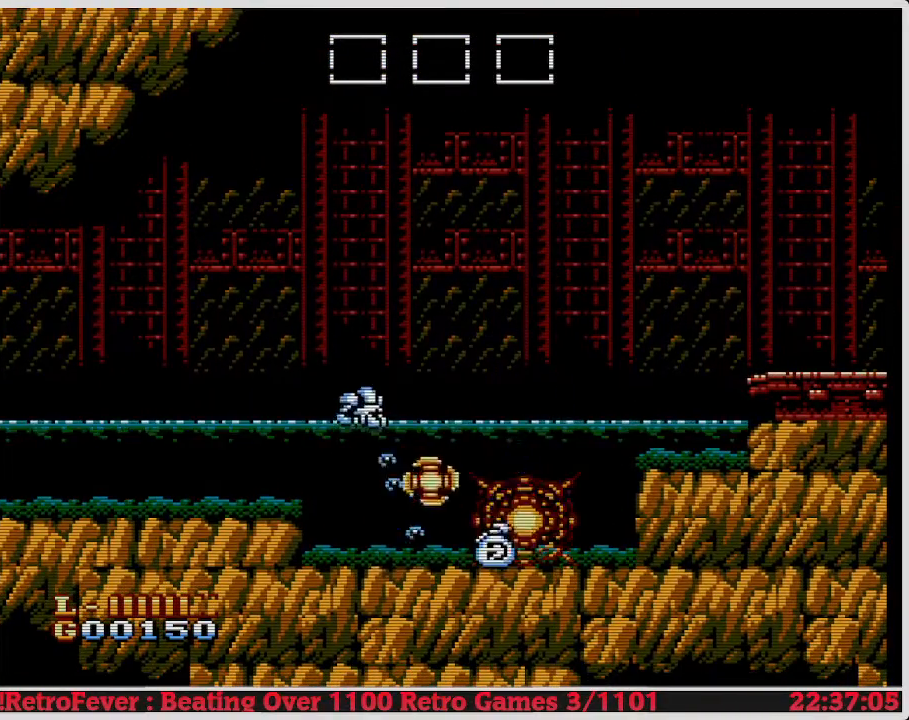
{"buttons": ["DPAD_DOWN"], "events": [[50, "B", "down"], [133, "B", "up"], [217, "B", "down"], [317, "B", "up"], [367, "B", "down"], [450, "B", "up"]]}
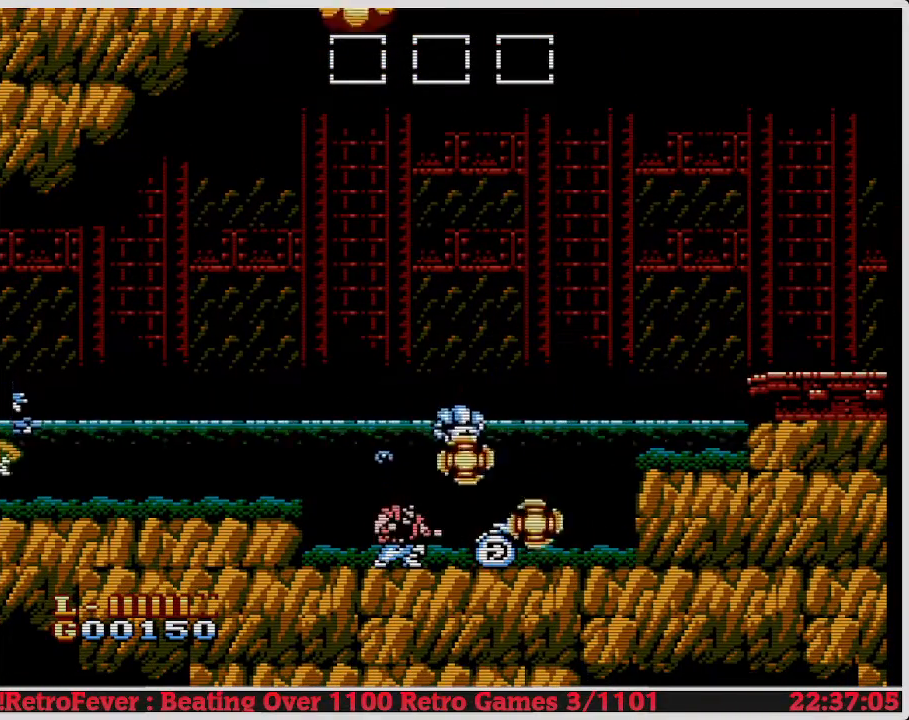
{"buttons": ["DPAD_DOWN"], "events": [[133, "DPAD_RIGHT", "down"], [183, "DPAD_DOWN", "up"], [483, "DPAD_RIGHT", "up"], [500, "DPAD_DOWN", "down"]]}
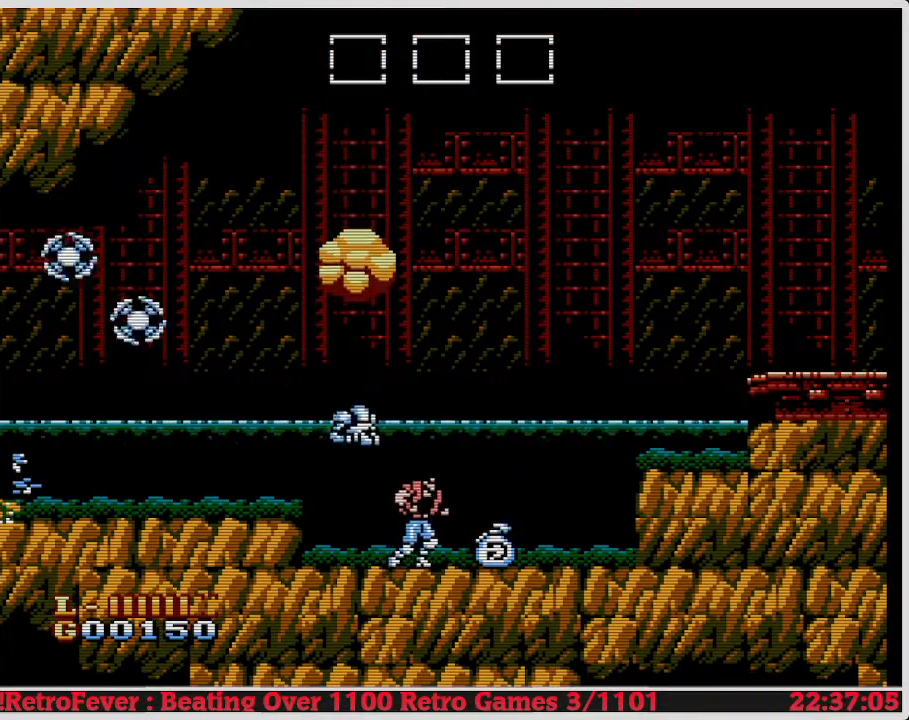
{"buttons": ["B", "DPAD_DOWN"], "events": [[100, "B", "down"], [217, "B", "up"], [283, "B", "down"], [383, "B", "up"], [433, "B", "down"]]}
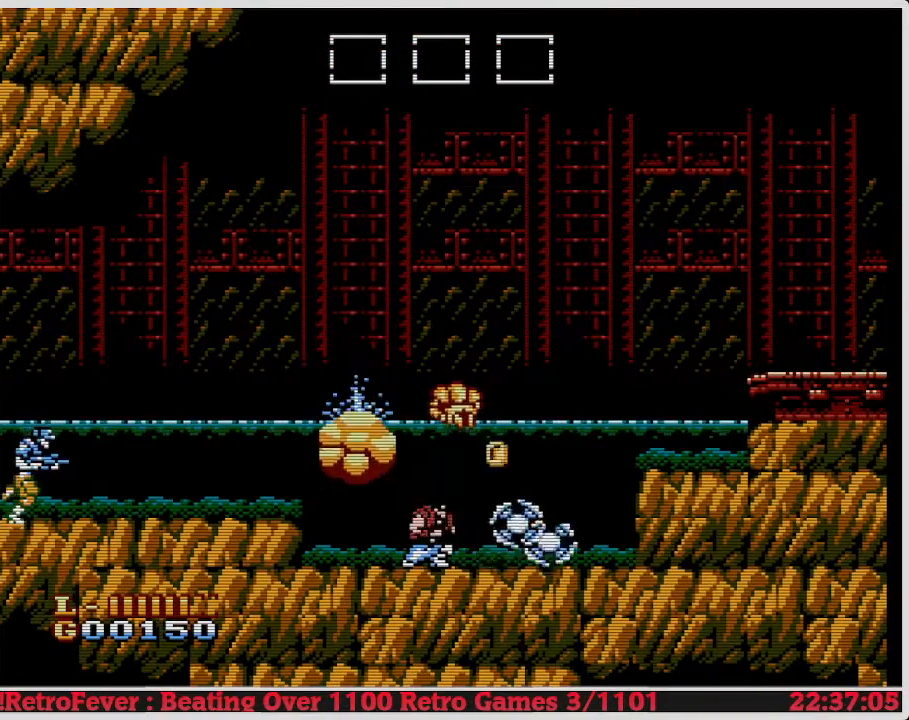
{"buttons": ["DPAD_DOWN"], "events": [[17, "B", "up"], [83, "B", "down"], [200, "B", "up"], [250, "B", "down"], [317, "B", "up"], [367, "B", "down"], [467, "B", "up"]]}
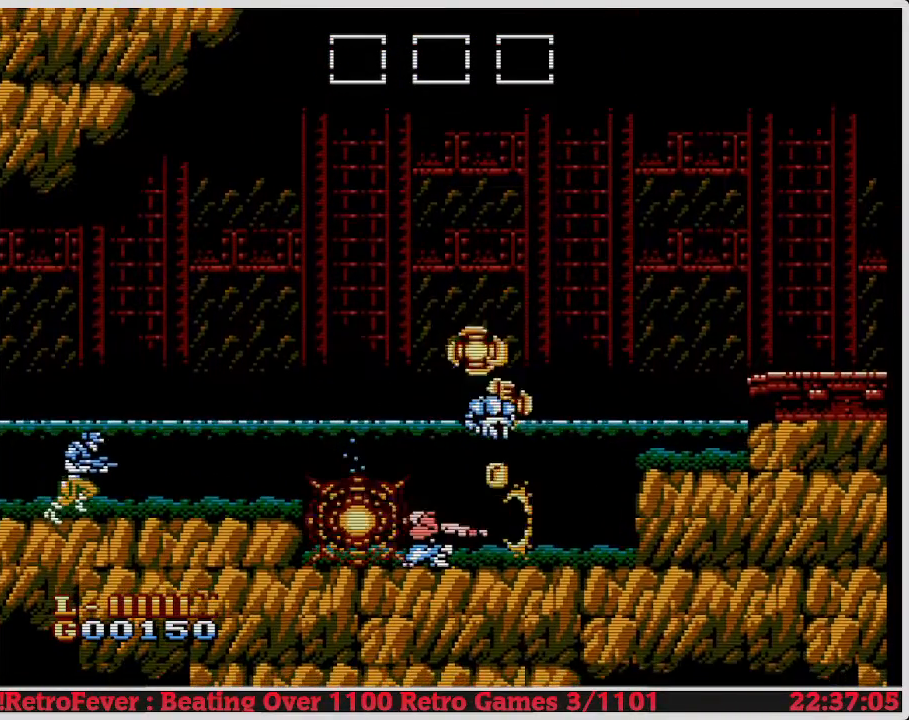
{"buttons": ["DPAD_DOWN"], "events": [[33, "B", "down"], [117, "B", "up"], [167, "B", "down"], [300, "B", "up"], [333, "B", "down"], [467, "B", "up"]]}
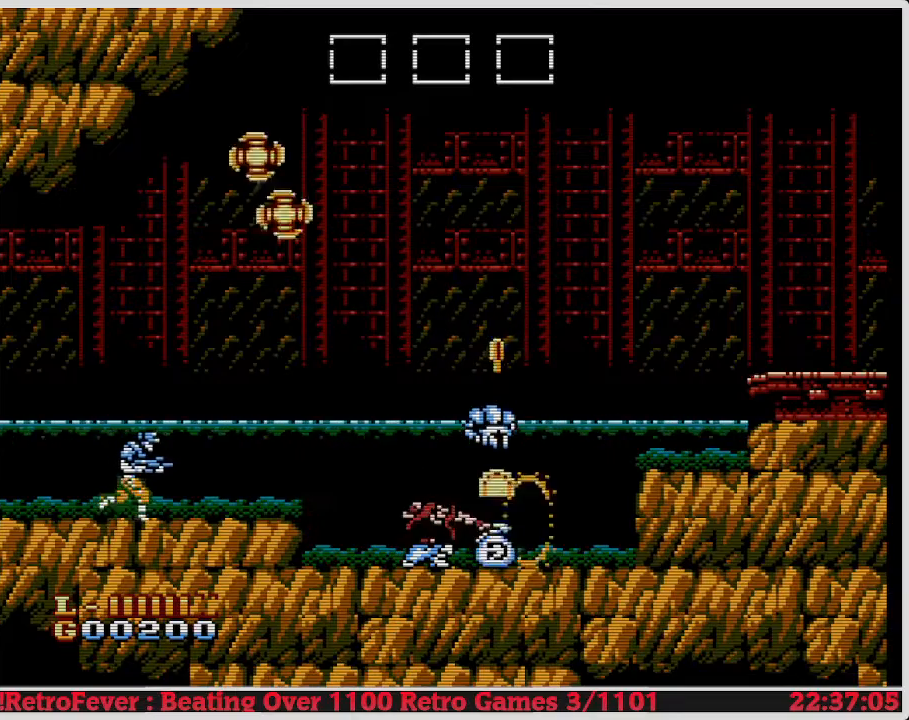
{"buttons": ["B", "DPAD_DOWN"], "events": [[17, "B", "down"], [133, "B", "up"], [183, "B", "down"], [300, "B", "up"], [383, "B", "down"]]}